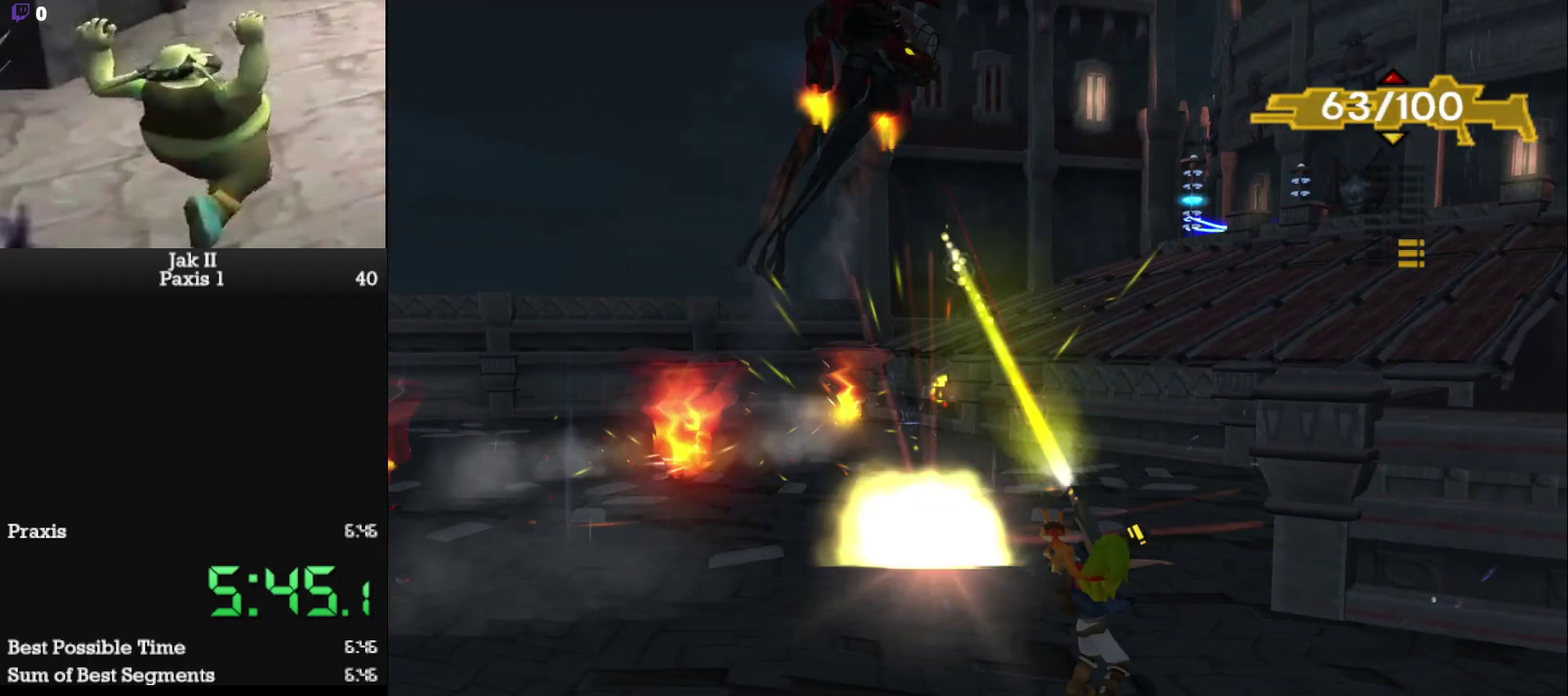
Gameplay with a controller (PlayStation layout); each line is a JSON object with the inputs held at the frame after it. "events" lists button and stick changes between this image and that frame as [ms after this image, input, new state], when the widget could be followed in between. This overlay highlights the sticks when they move; stick clicks (L3 R3) are not distinguishable. Not read: L3 R3 right_stick.
{"buttons": ["R1"], "left_stick": "up-right", "events": [[17, "left_stick", "center"], [50, "R1", "up"], [367, "R1", "down"], [500, "left_stick", "up-right"]]}
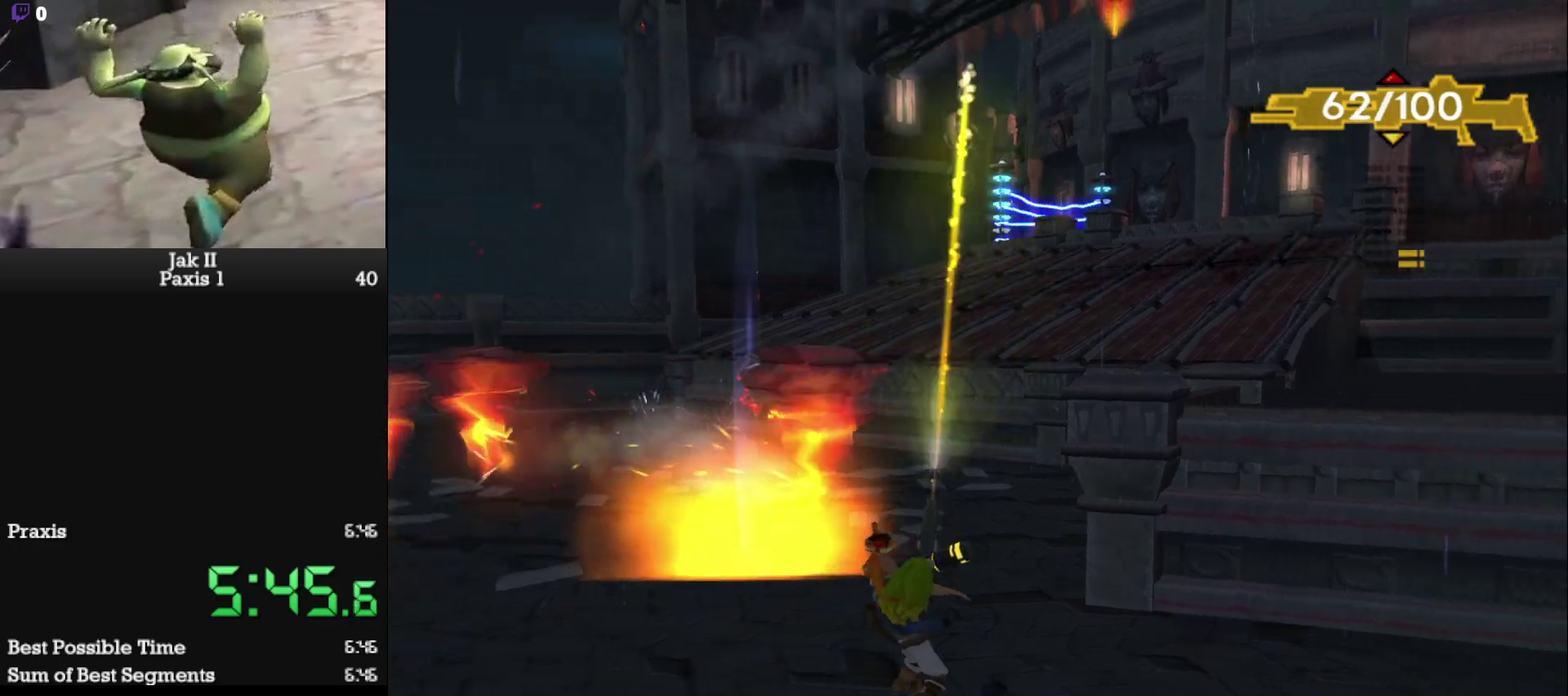
{"buttons": [], "left_stick": "up-right", "events": [[33, "R1", "up"], [83, "left_stick", "center"], [217, "left_stick", "up-right"]]}
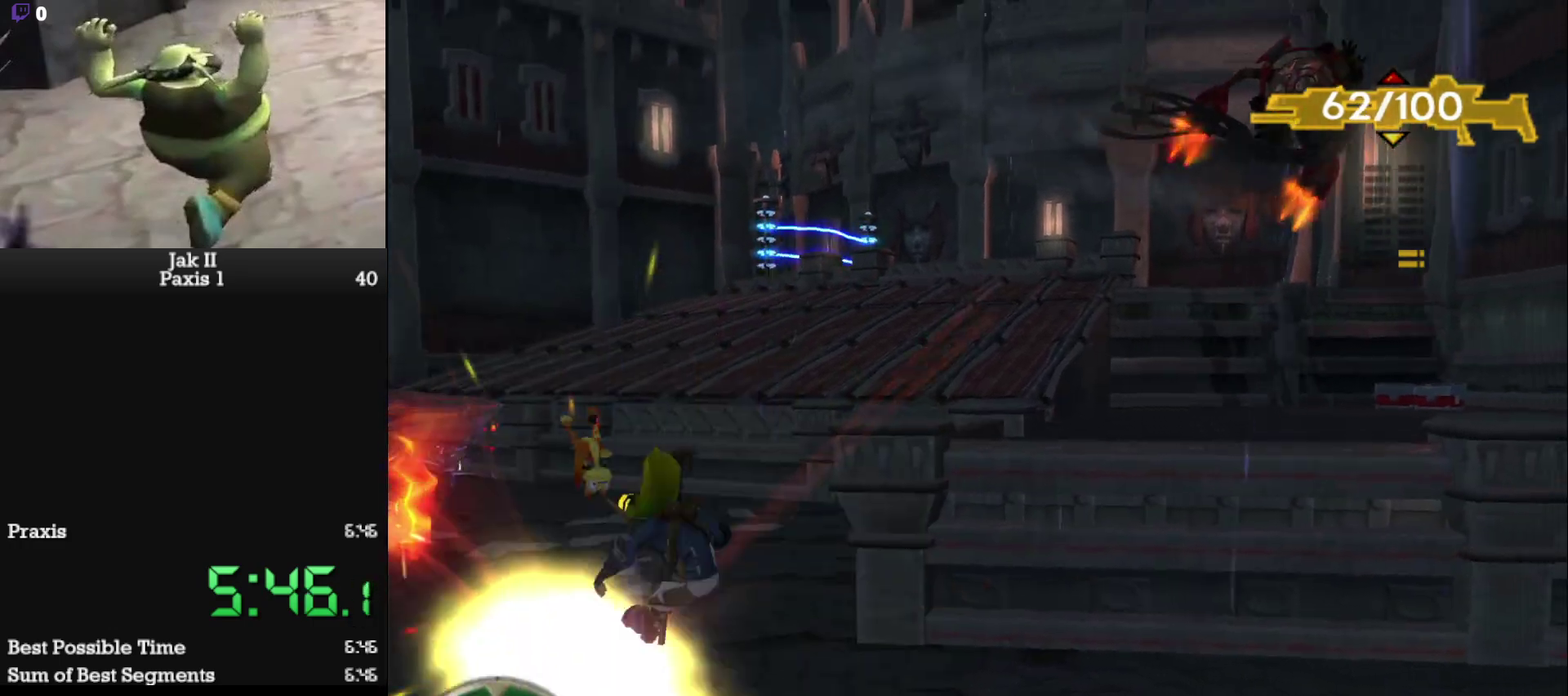
{"buttons": [], "left_stick": "up-right", "events": [[17, "CROSS", "down"], [150, "CROSS", "up"]]}
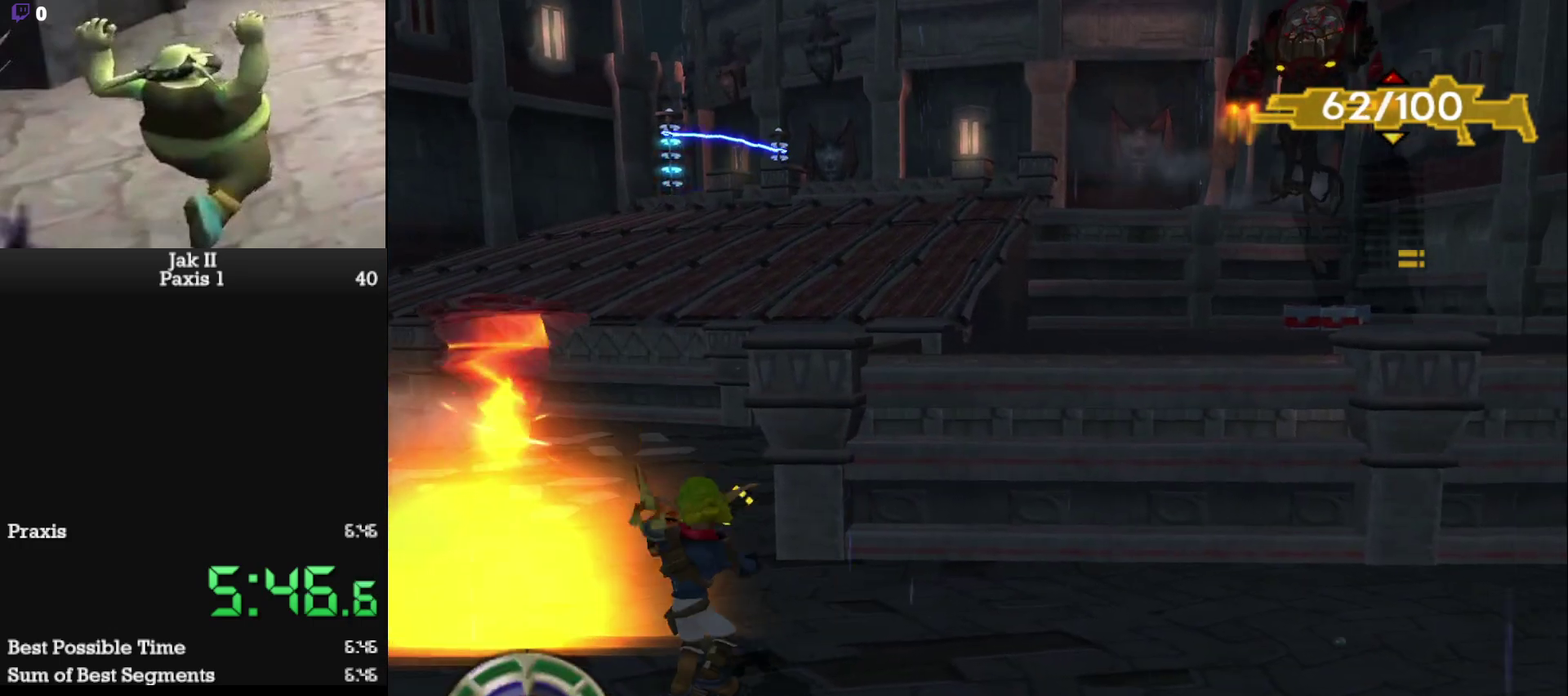
{"buttons": ["CROSS"], "left_stick": "up-right", "events": [[33, "CROSS", "down"], [183, "CROSS", "up"], [450, "CROSS", "down"]]}
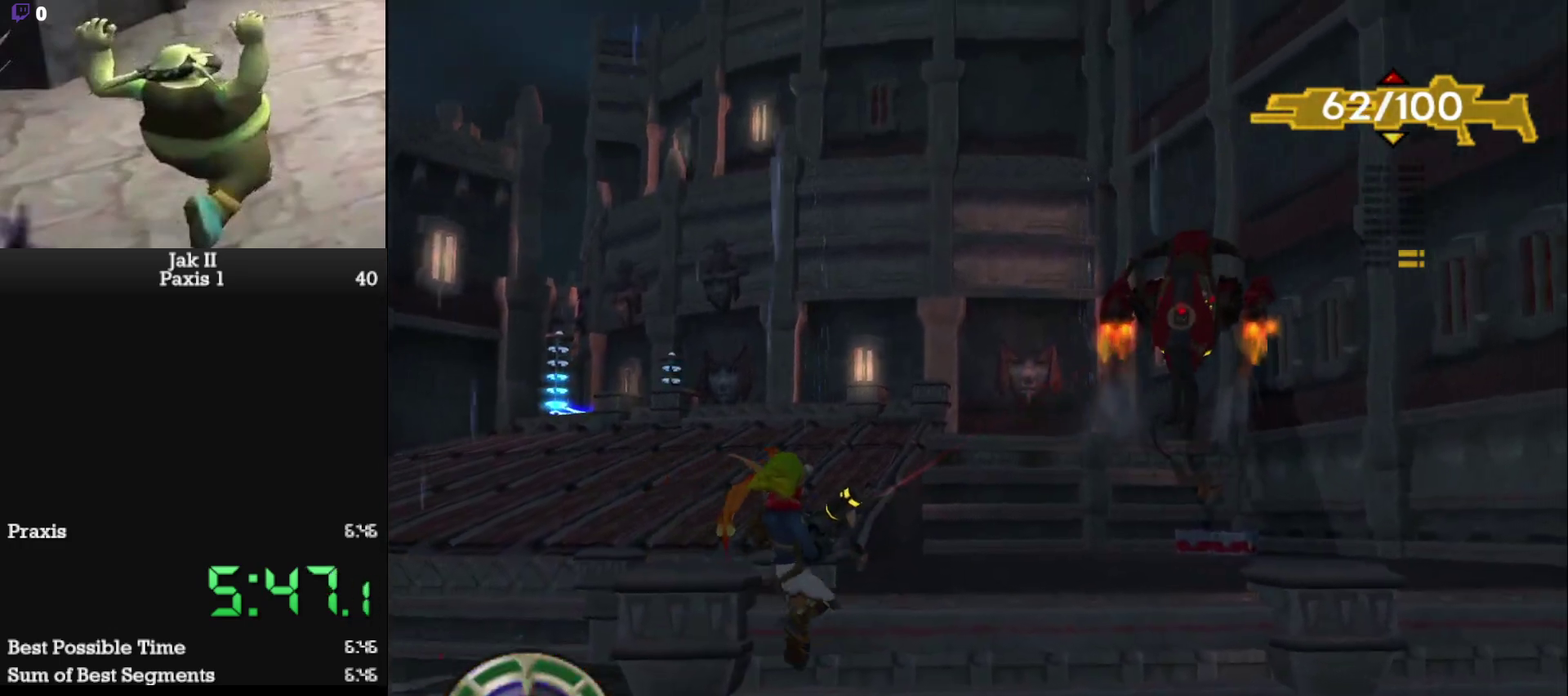
{"buttons": [], "left_stick": "up", "events": [[67, "CROSS", "up"], [117, "left_stick", "up"], [300, "R1", "down"], [450, "R1", "up"]]}
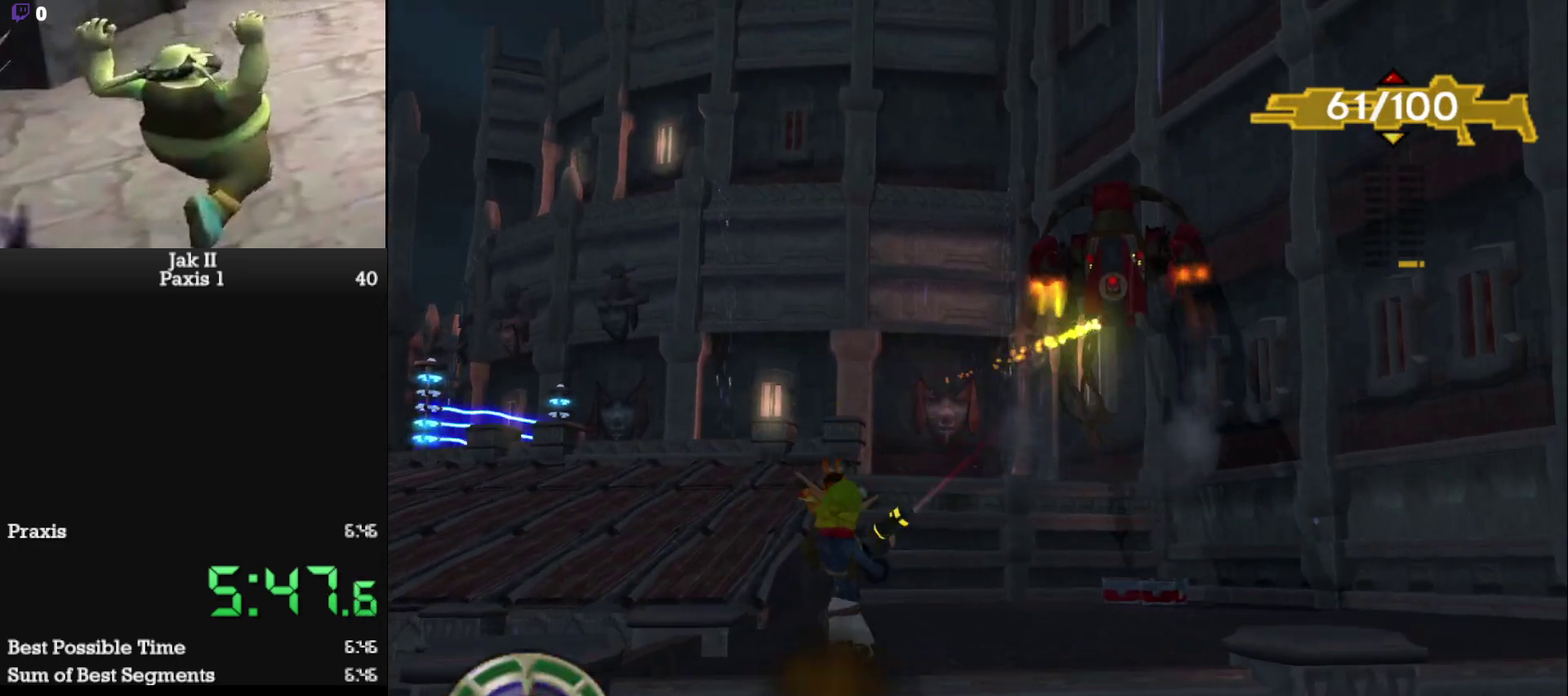
{"buttons": [], "left_stick": "center", "events": [[400, "left_stick", "center"]]}
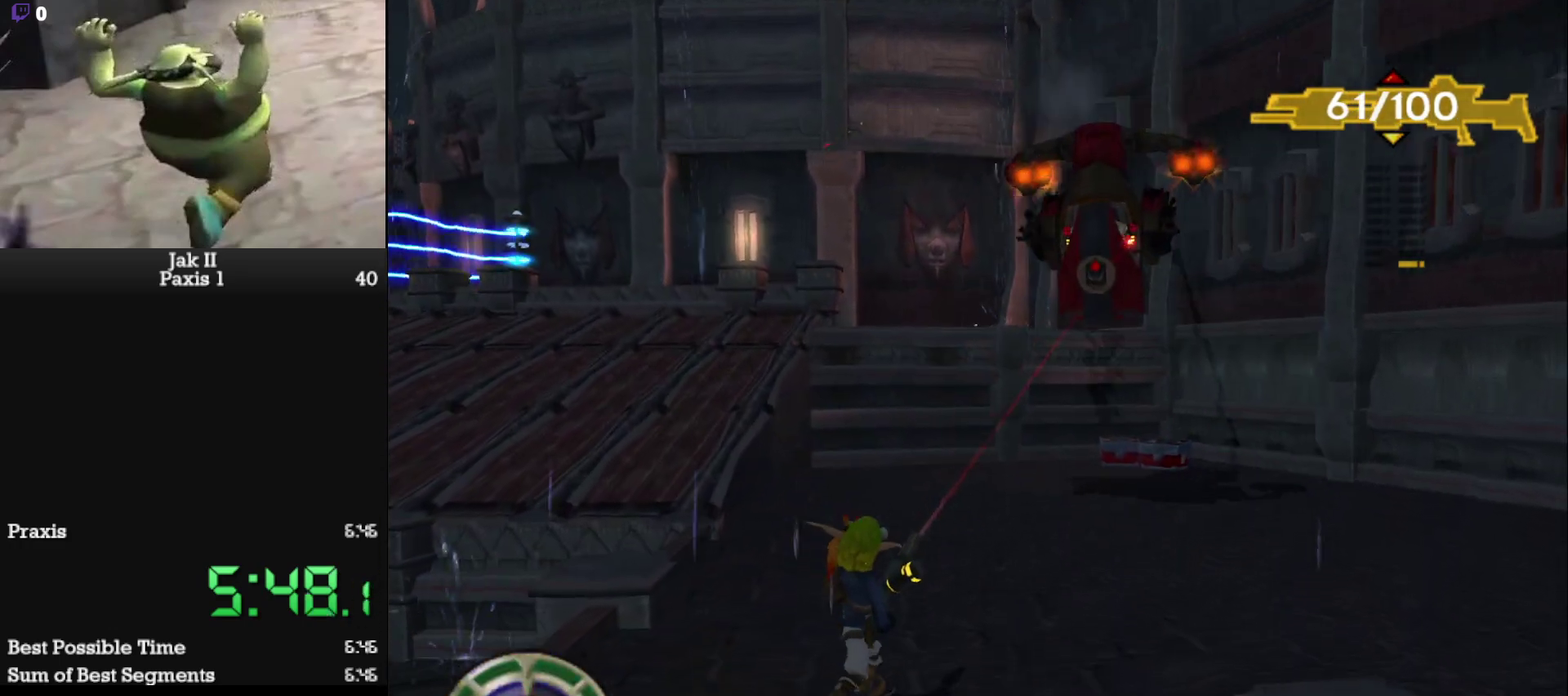
{"buttons": ["CIRCLE", "R1"], "left_stick": "left", "events": [[83, "R1", "down"], [217, "R1", "up"], [300, "left_stick", "left"], [400, "CIRCLE", "down"], [433, "R1", "down"]]}